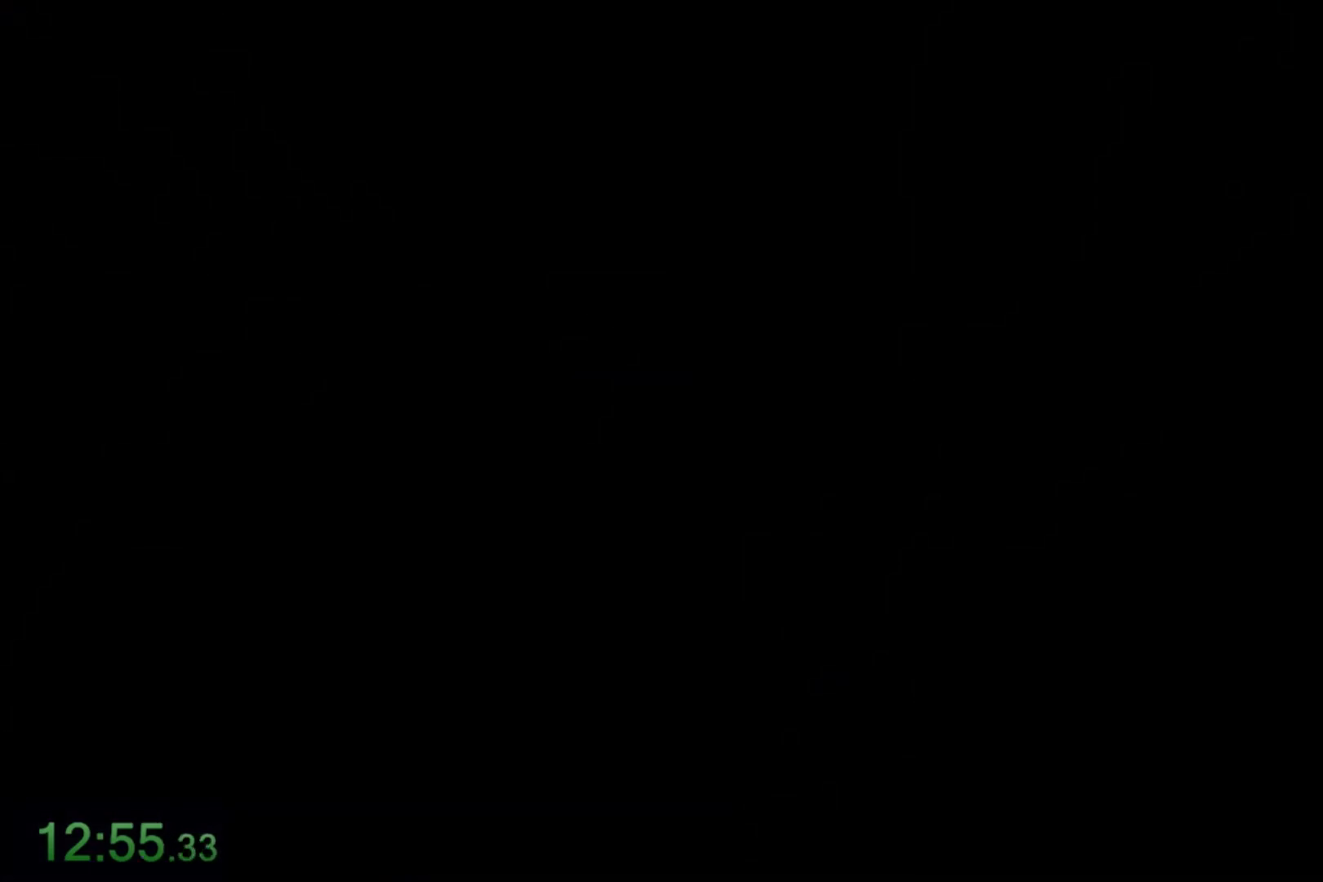
Gameplay with keyboard and mouse; each line is a JSON object with the keys and mouse buttons held at the frame after it. "events" lists presses ("down") and releases ("up") of "1", "2", "3", "4", "5", "6", "7", "a", "alt", "c", "caps_lock", "ctrl", "d", "e", "f", "q", "r", "s", "shift", "space", "t", "tab", "tilde", "v", "w", "x", "z", "mouse_left" and "mouse_right" between this image and that frame as [ms after this image, input, new state], when the widget could be followed in between. "mouse_left", "mouse_right" = the "left", "right" buttons of the "mouse" list. No other keys are recorded. Not read: mouse_move.
{"keys": ["s"], "mouse": [], "events": [[200, "s", "down"]]}
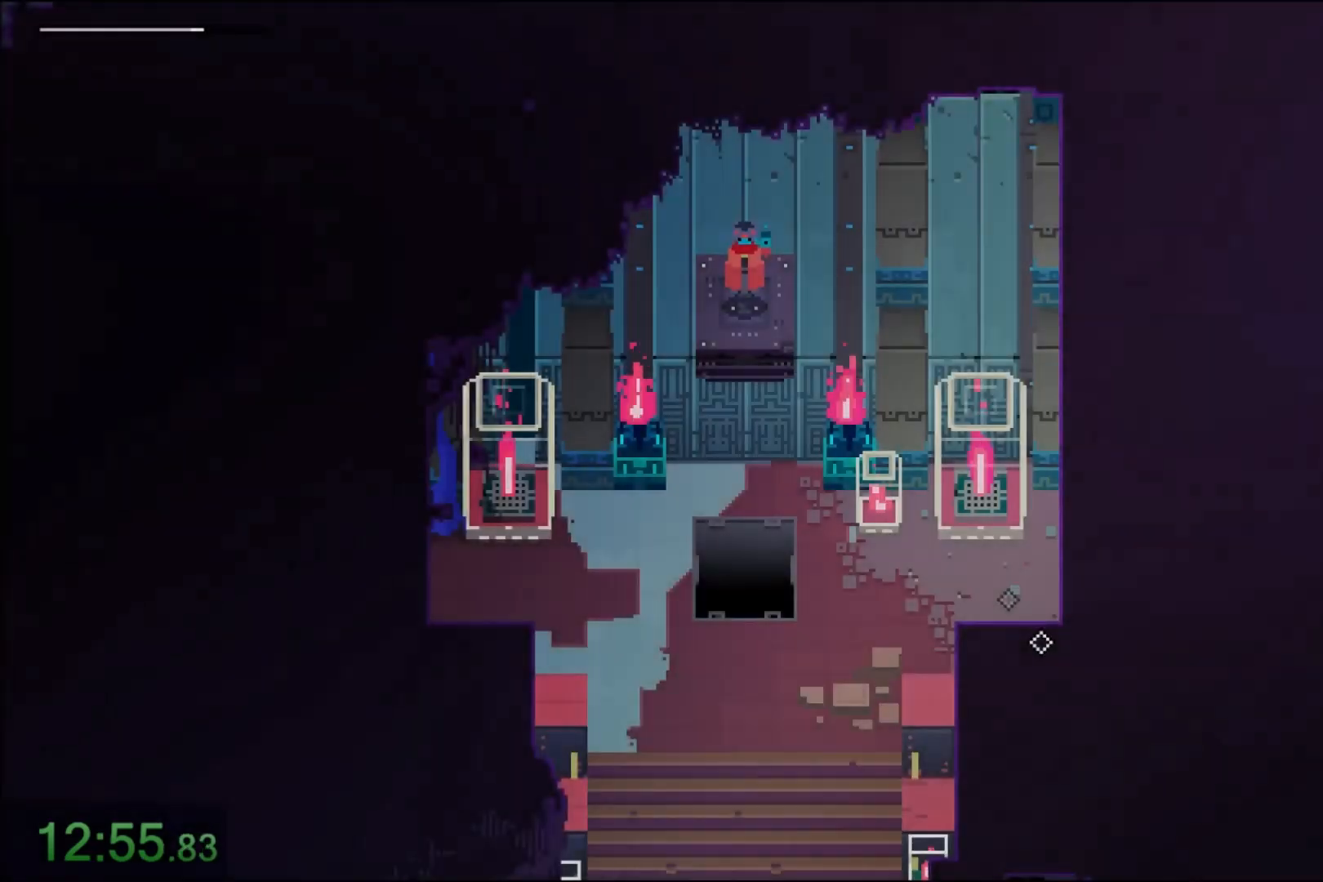
{"keys": ["s"], "mouse": [], "events": []}
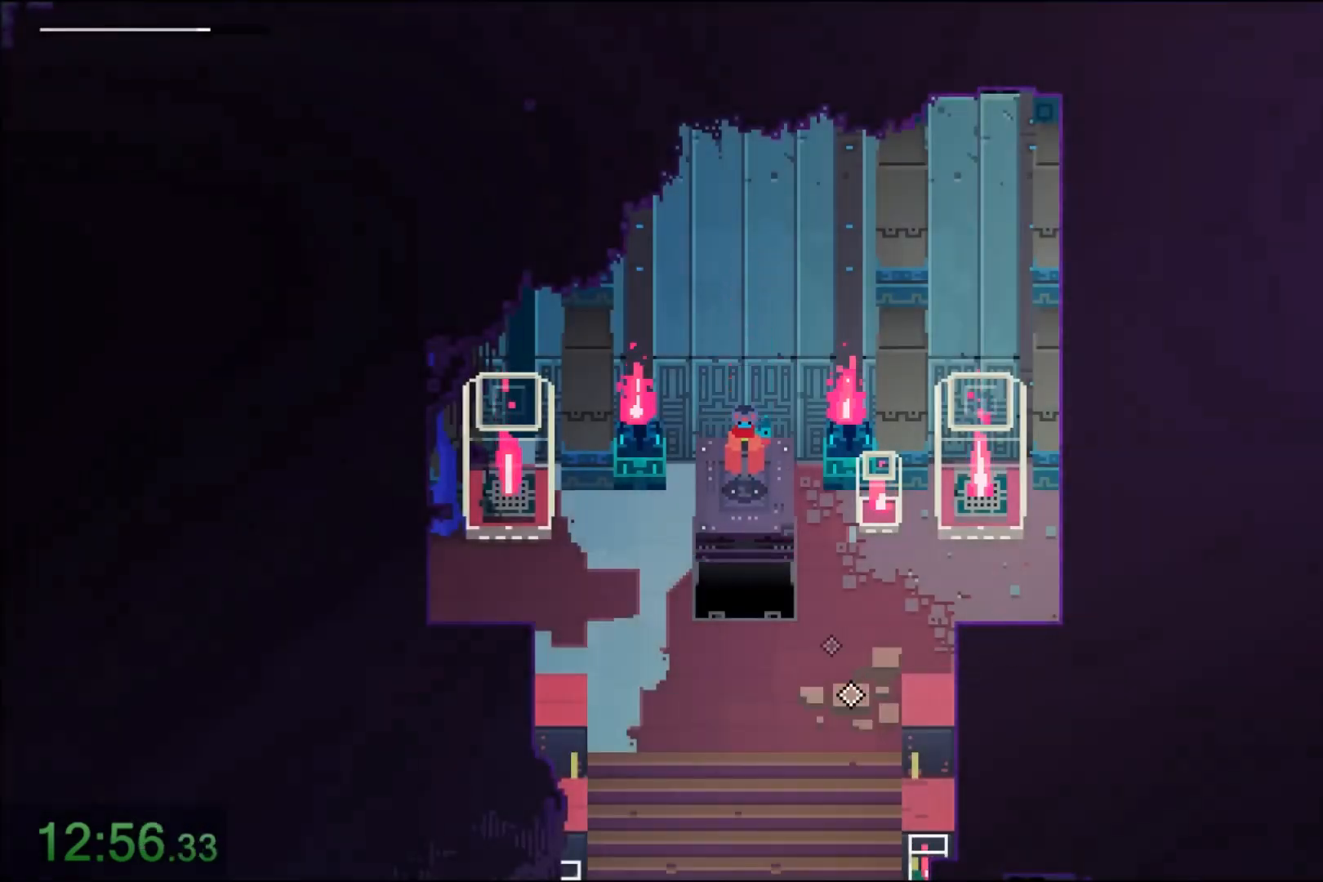
{"keys": ["s"], "mouse": [], "events": []}
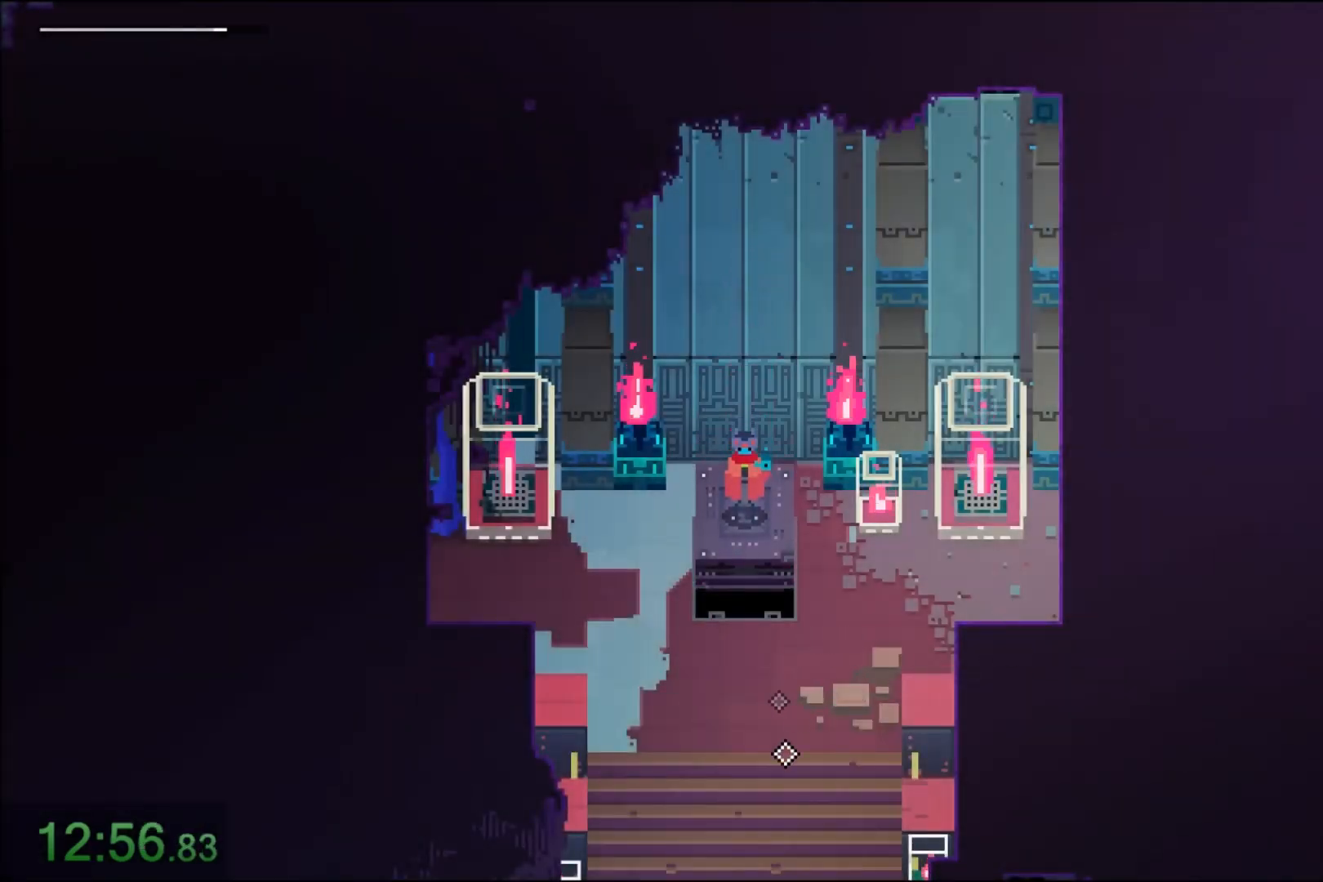
{"keys": ["s"], "mouse": [], "events": []}
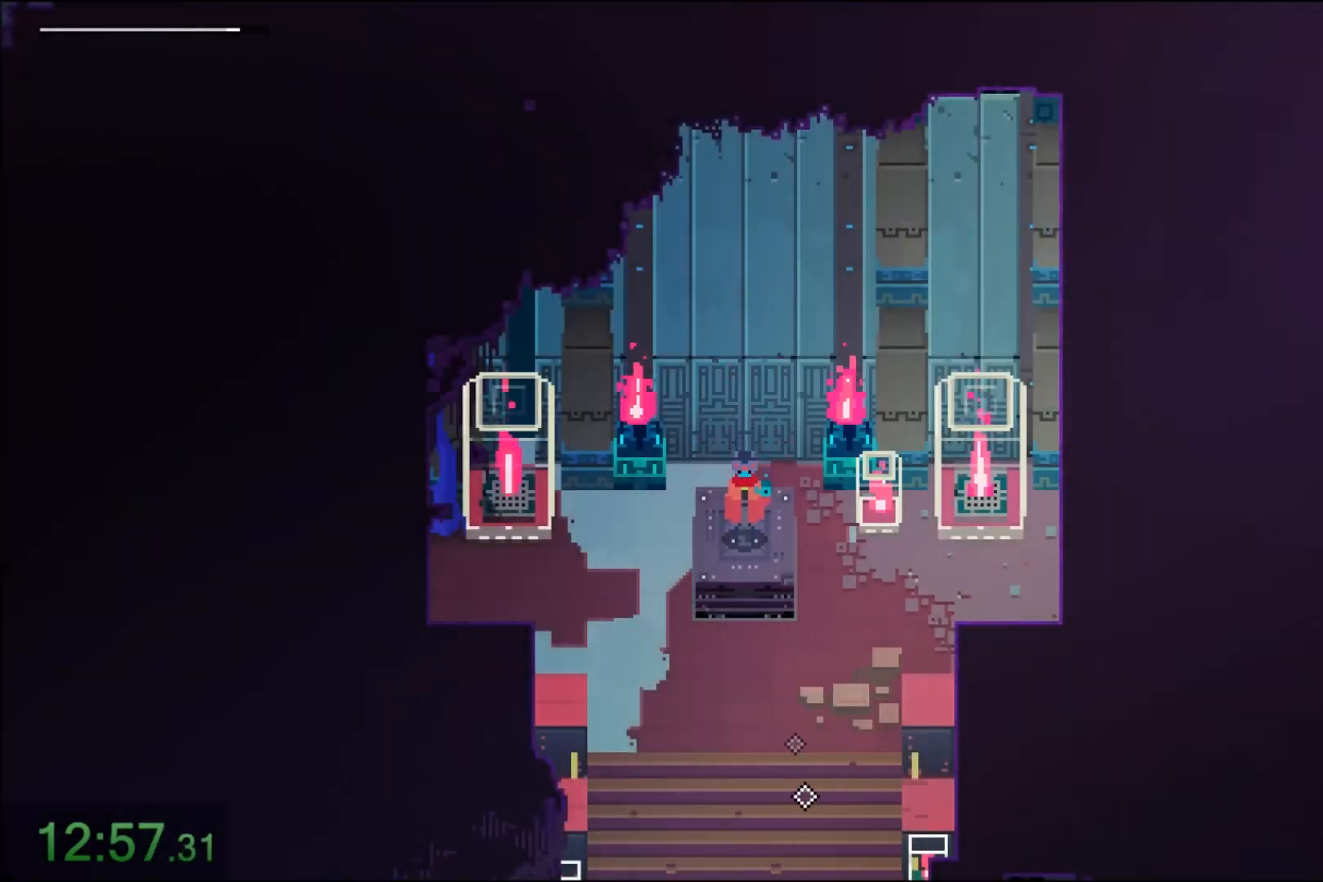
{"keys": ["s"], "mouse": [], "events": []}
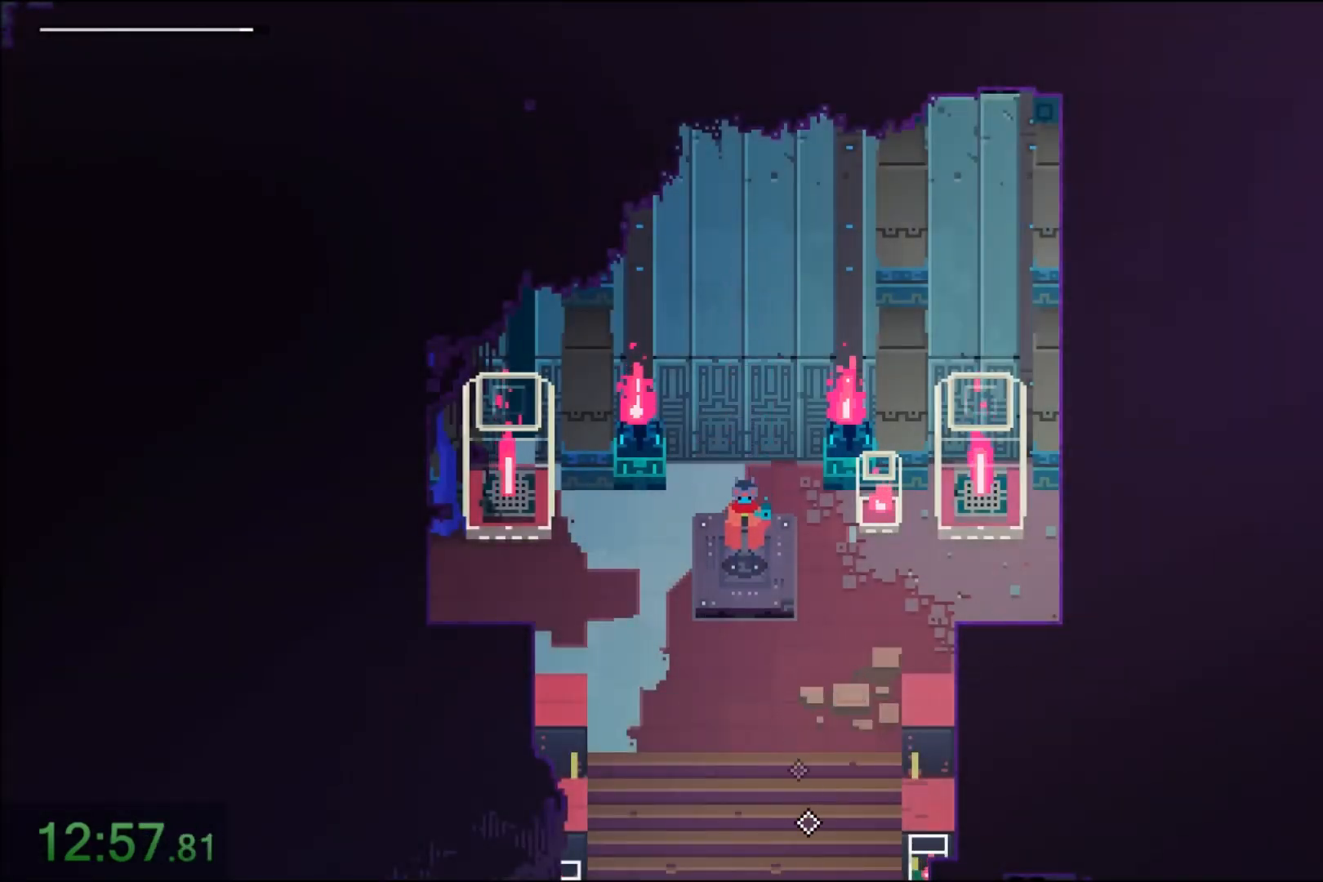
{"keys": ["s"], "mouse": [], "events": [[300, "mouse_right", "down"], [467, "mouse_right", "up"]]}
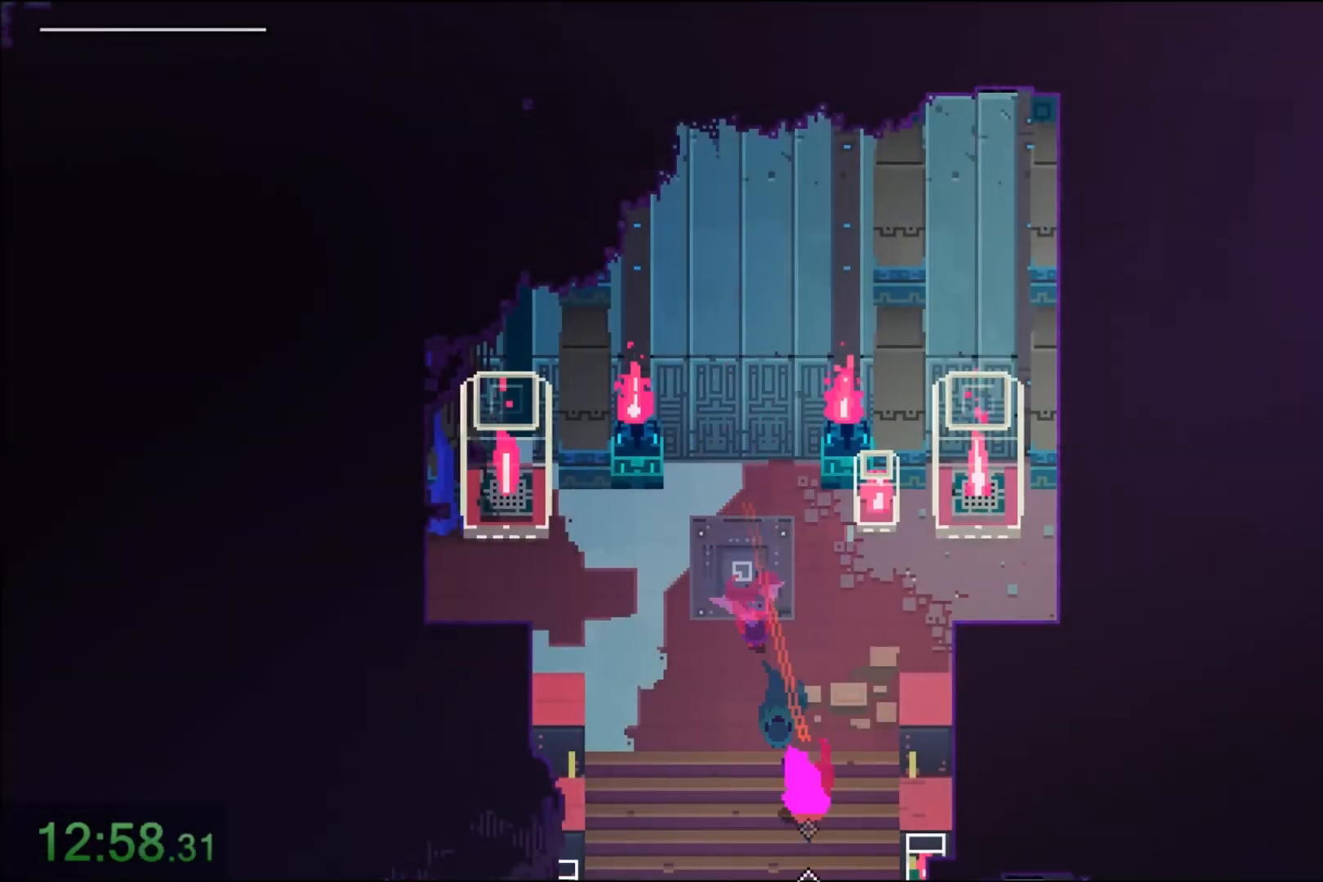
{"keys": ["s"], "mouse": [], "events": [[100, "mouse_right", "down"], [267, "mouse_right", "up"]]}
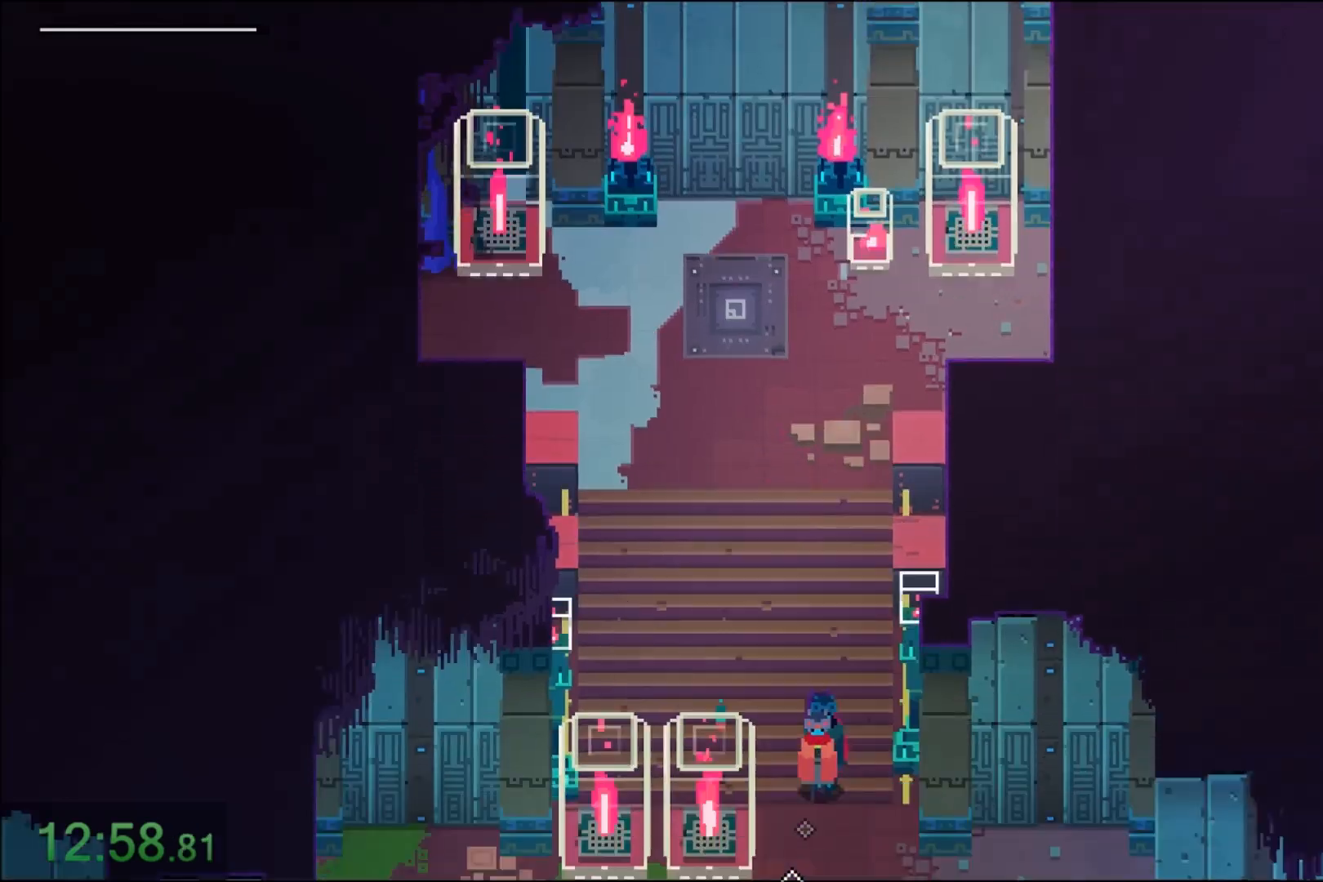
{"keys": ["a", "s"], "mouse": [], "events": [[133, "a", "down"]]}
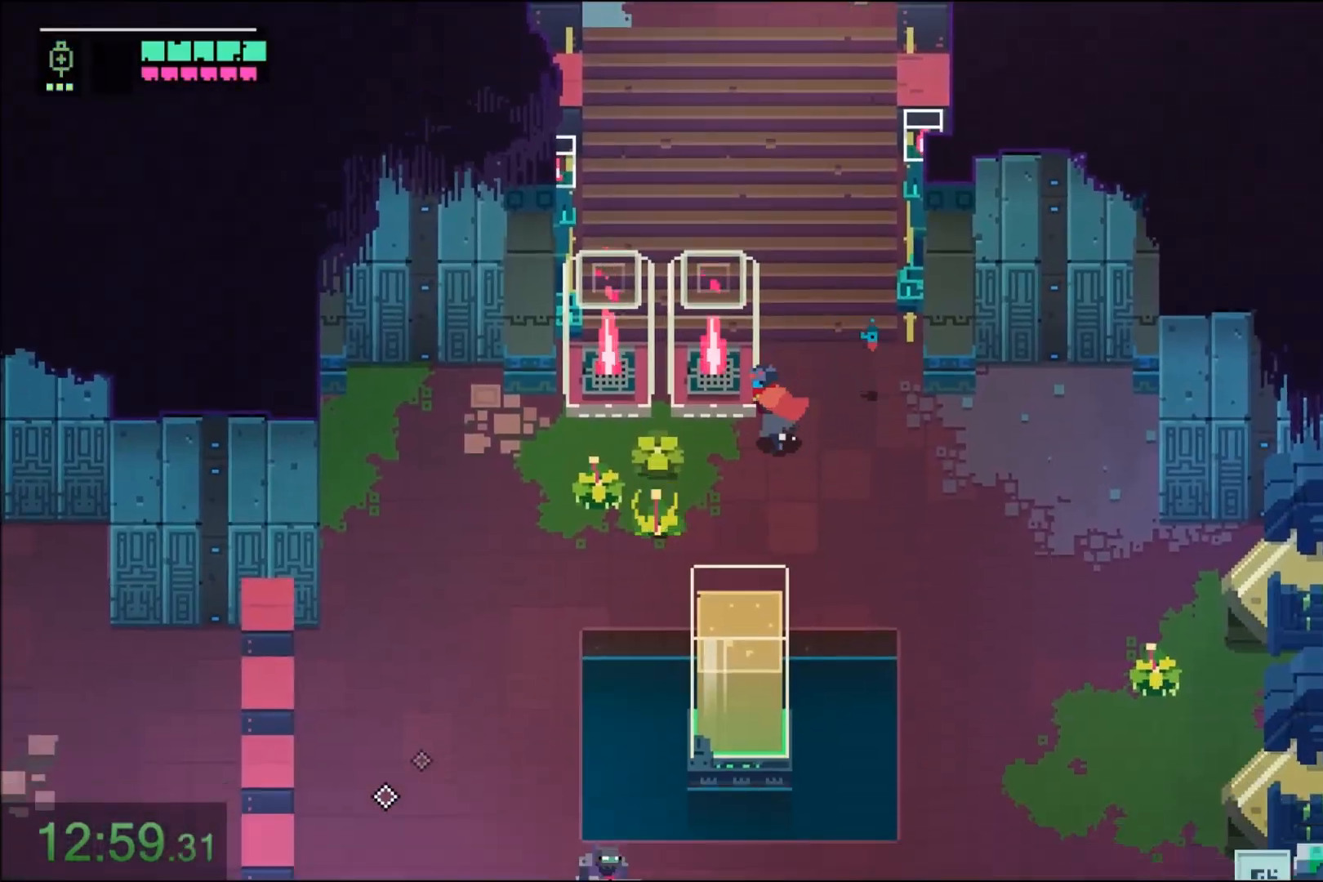
{"keys": ["a", "s"], "mouse": [], "events": [[167, "mouse_left", "down"], [334, "mouse_left", "up"]]}
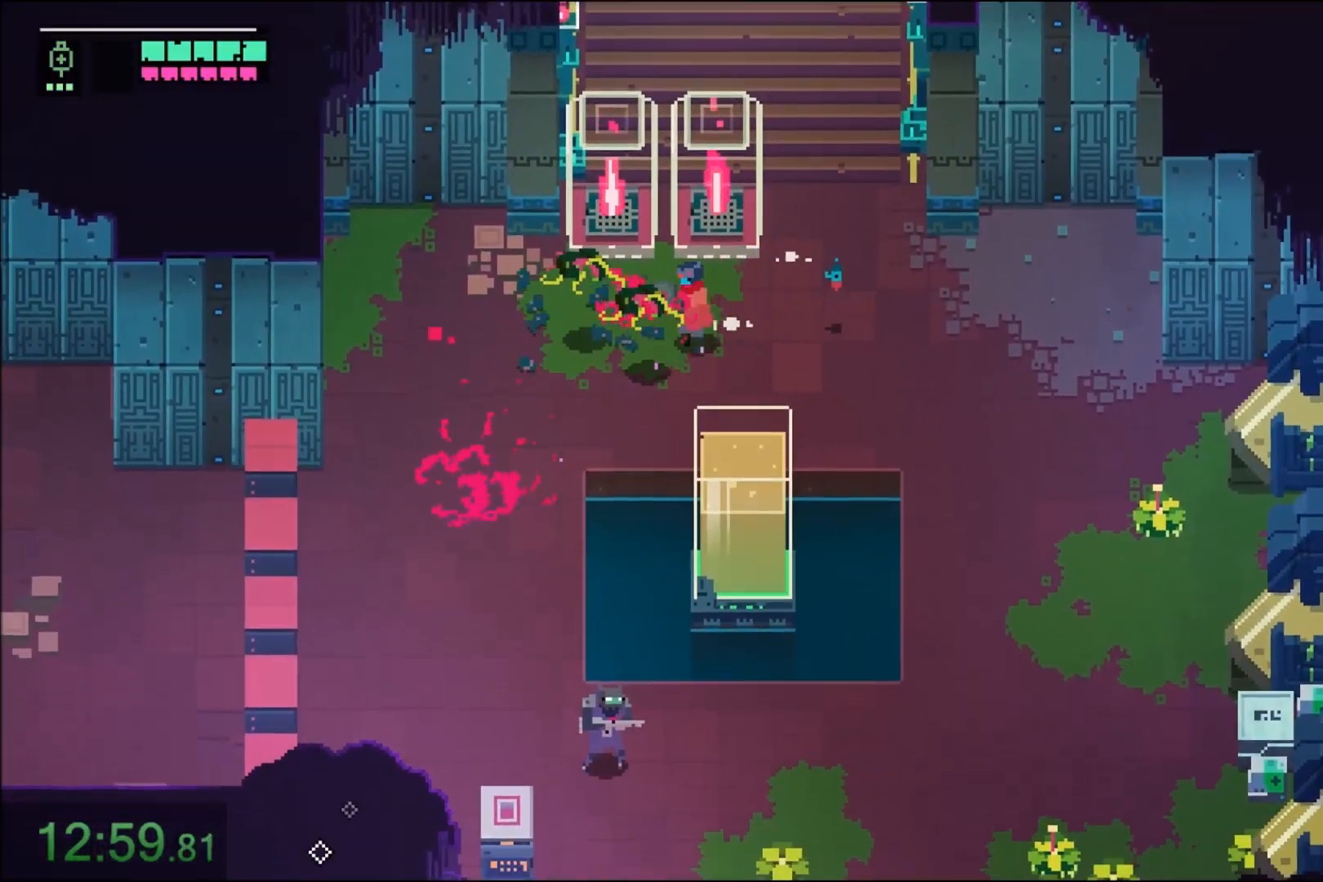
{"keys": ["s"], "mouse": ["right"], "events": [[100, "mouse_right", "down"], [267, "mouse_right", "up"], [333, "a", "up"], [433, "mouse_right", "down"]]}
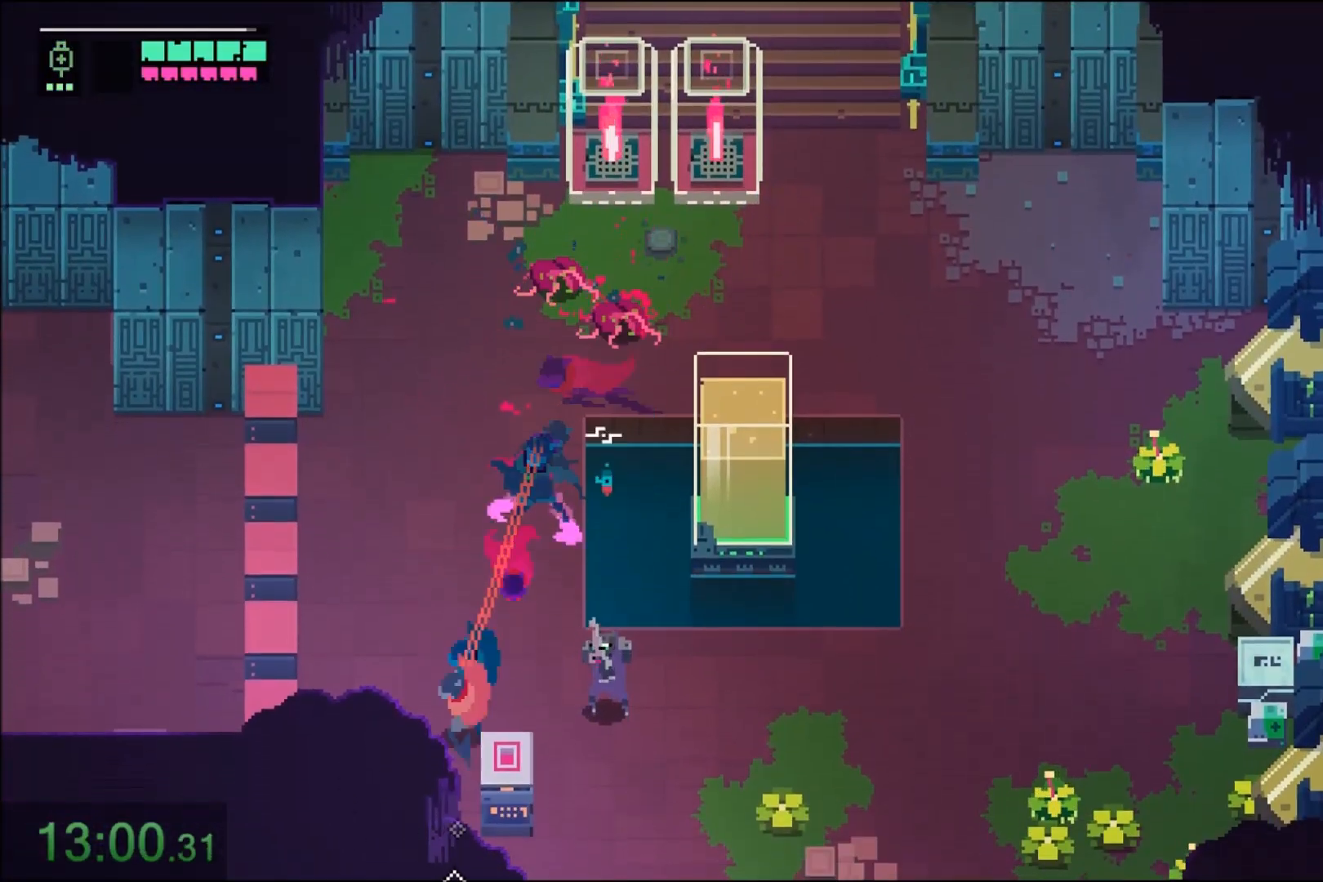
{"keys": ["e"], "mouse": [], "events": [[100, "mouse_right", "up"], [234, "e", "down"], [267, "s", "up"]]}
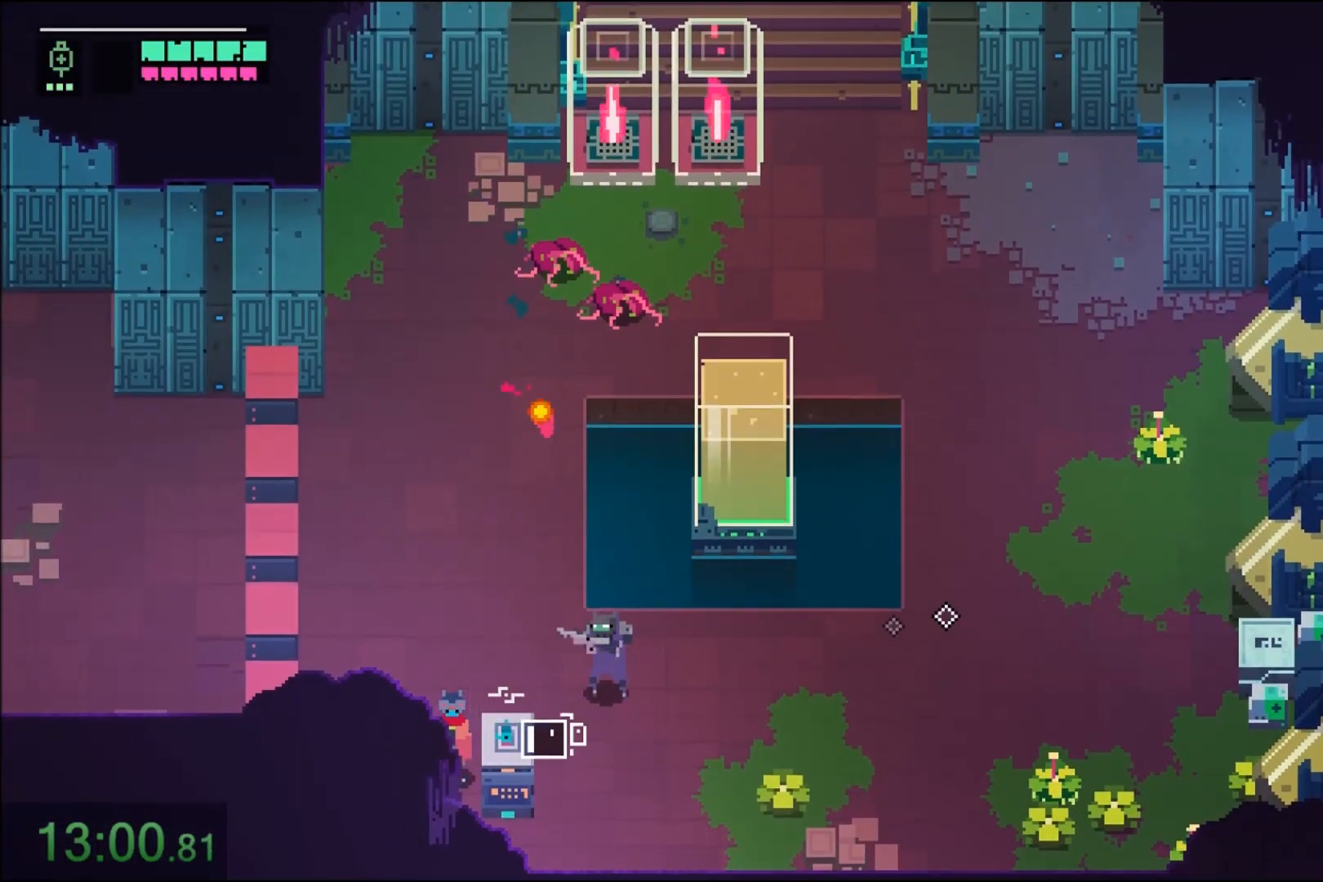
{"keys": ["d", "e"], "mouse": [], "events": [[66, "w", "down"], [100, "w", "up"], [200, "w", "down"], [333, "w", "up"], [467, "d", "down"]]}
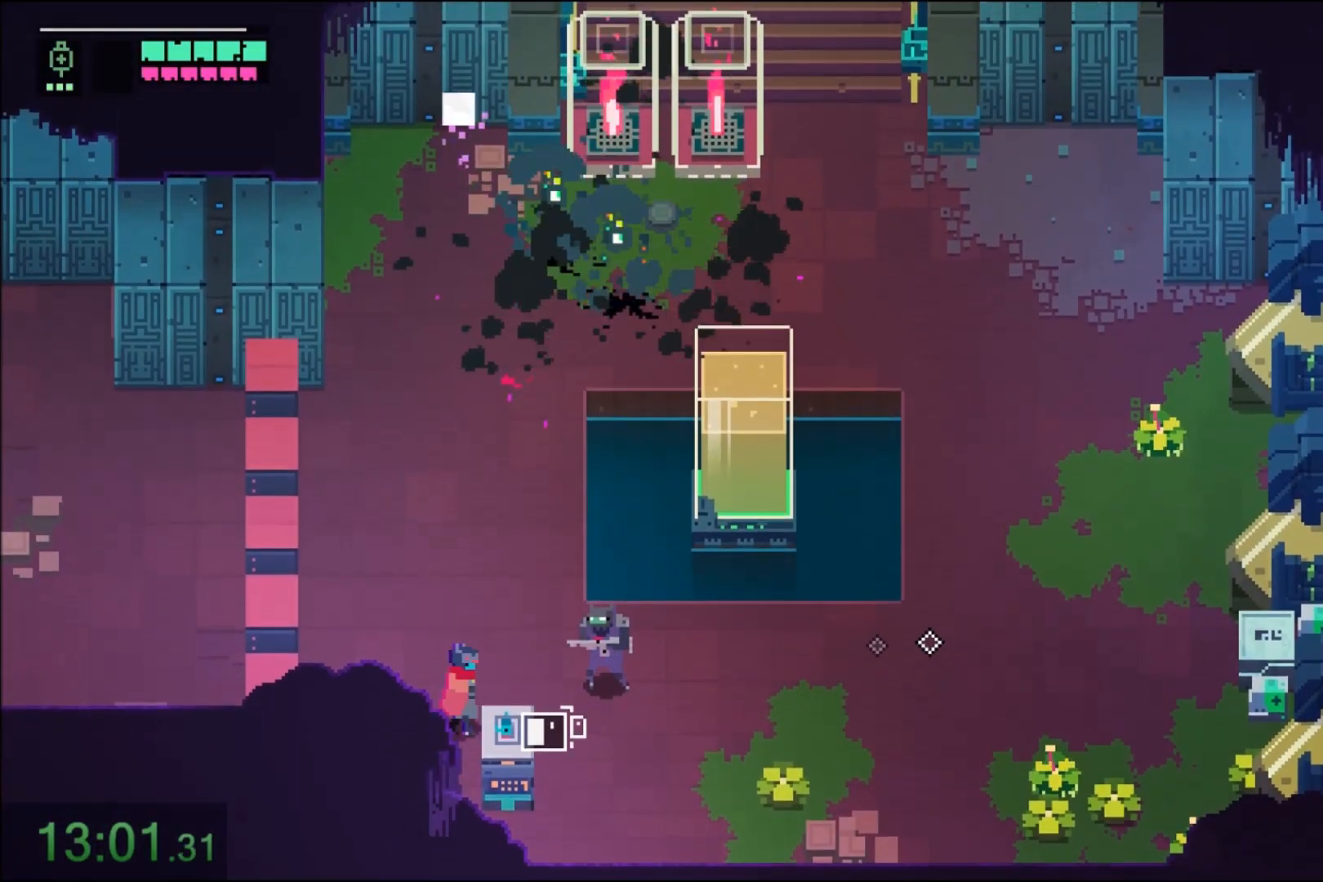
{"keys": ["e"], "mouse": [], "events": [[100, "d", "up"], [234, "shift", "down"], [300, "mouse_left", "down"], [367, "shift", "up"], [434, "mouse_left", "up"]]}
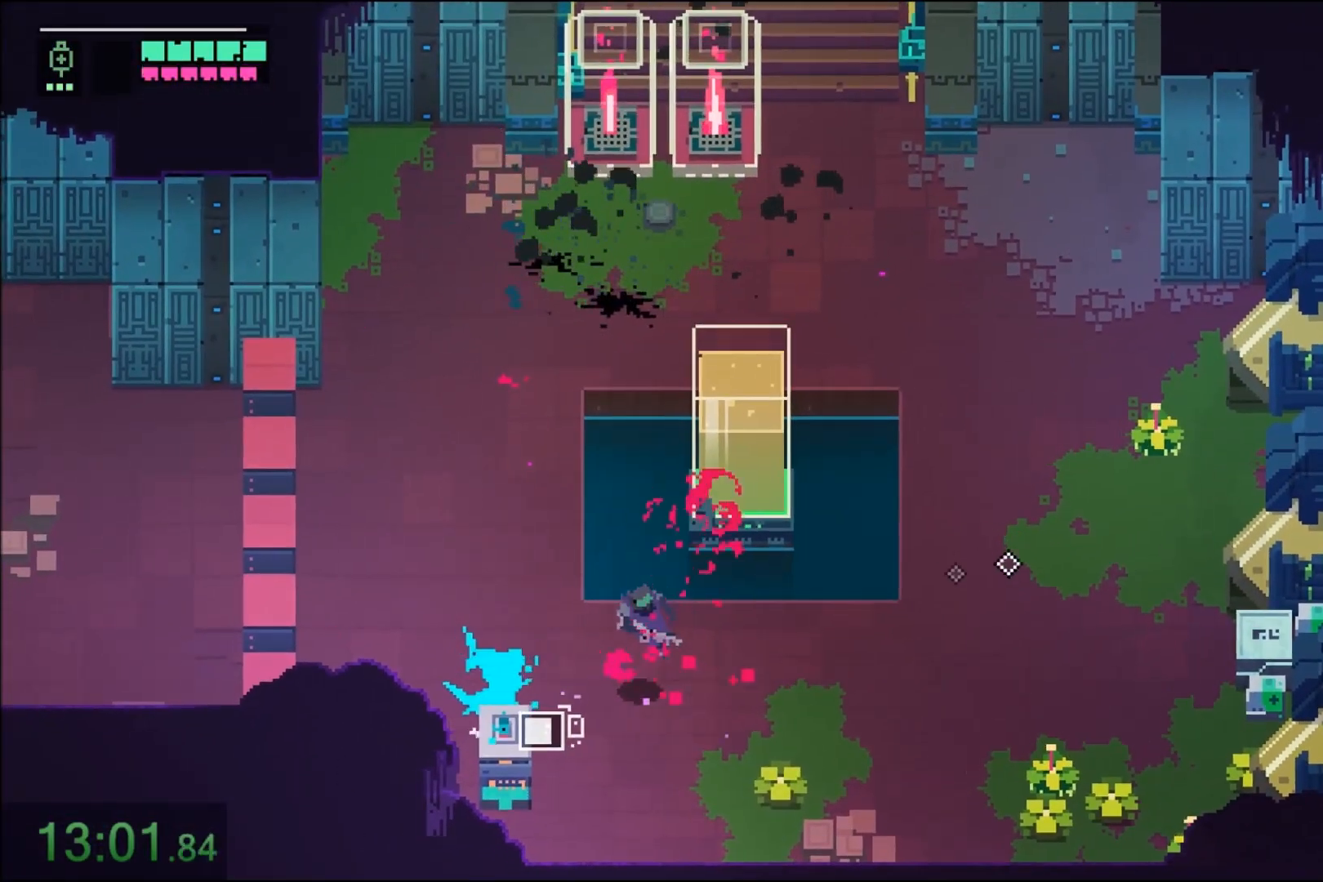
{"keys": ["e"], "mouse": [], "events": []}
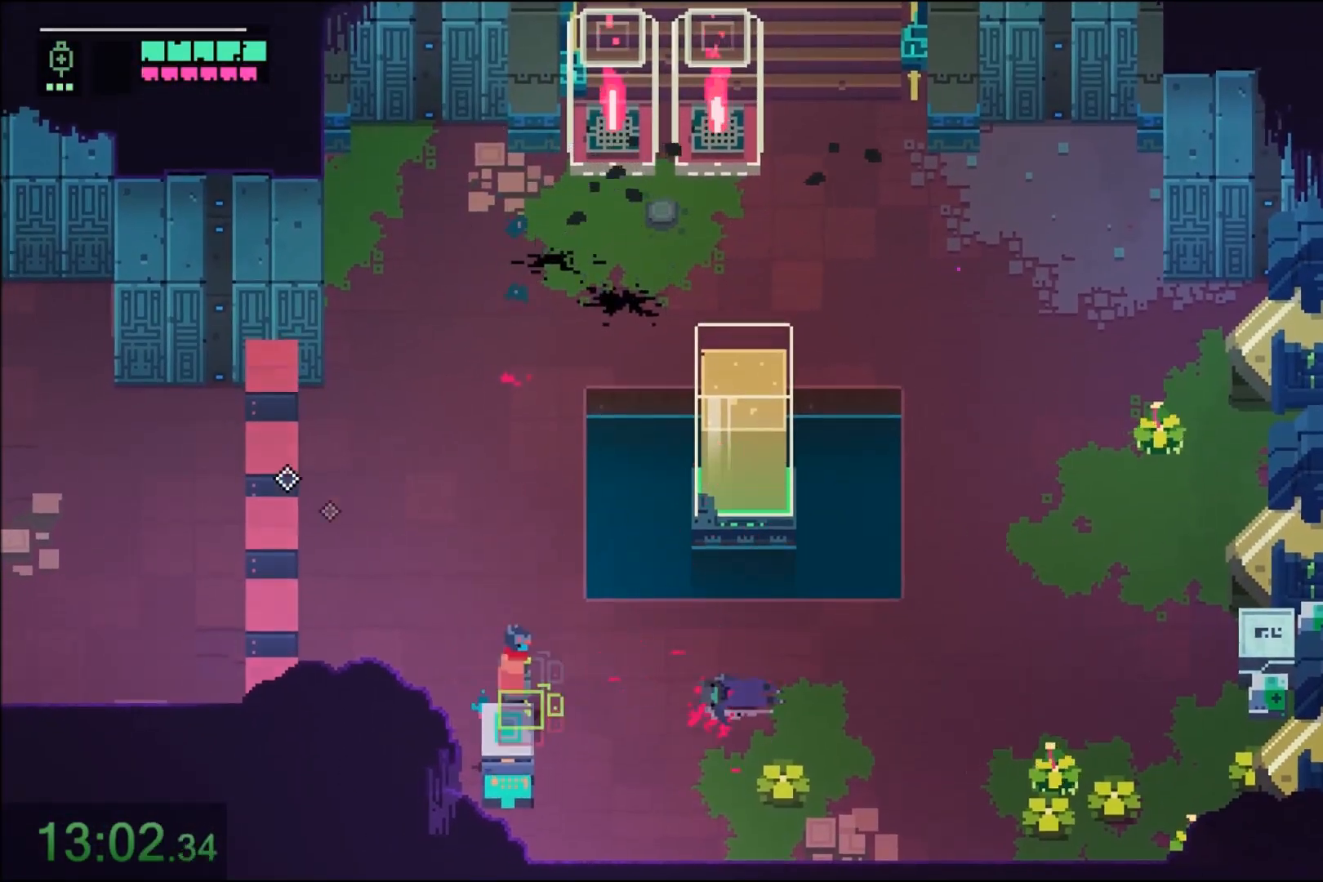
{"keys": ["a"], "mouse": ["right"], "events": [[134, "a", "down"], [167, "mouse_right", "down"], [267, "e", "up"], [334, "mouse_right", "up"], [467, "mouse_right", "down"]]}
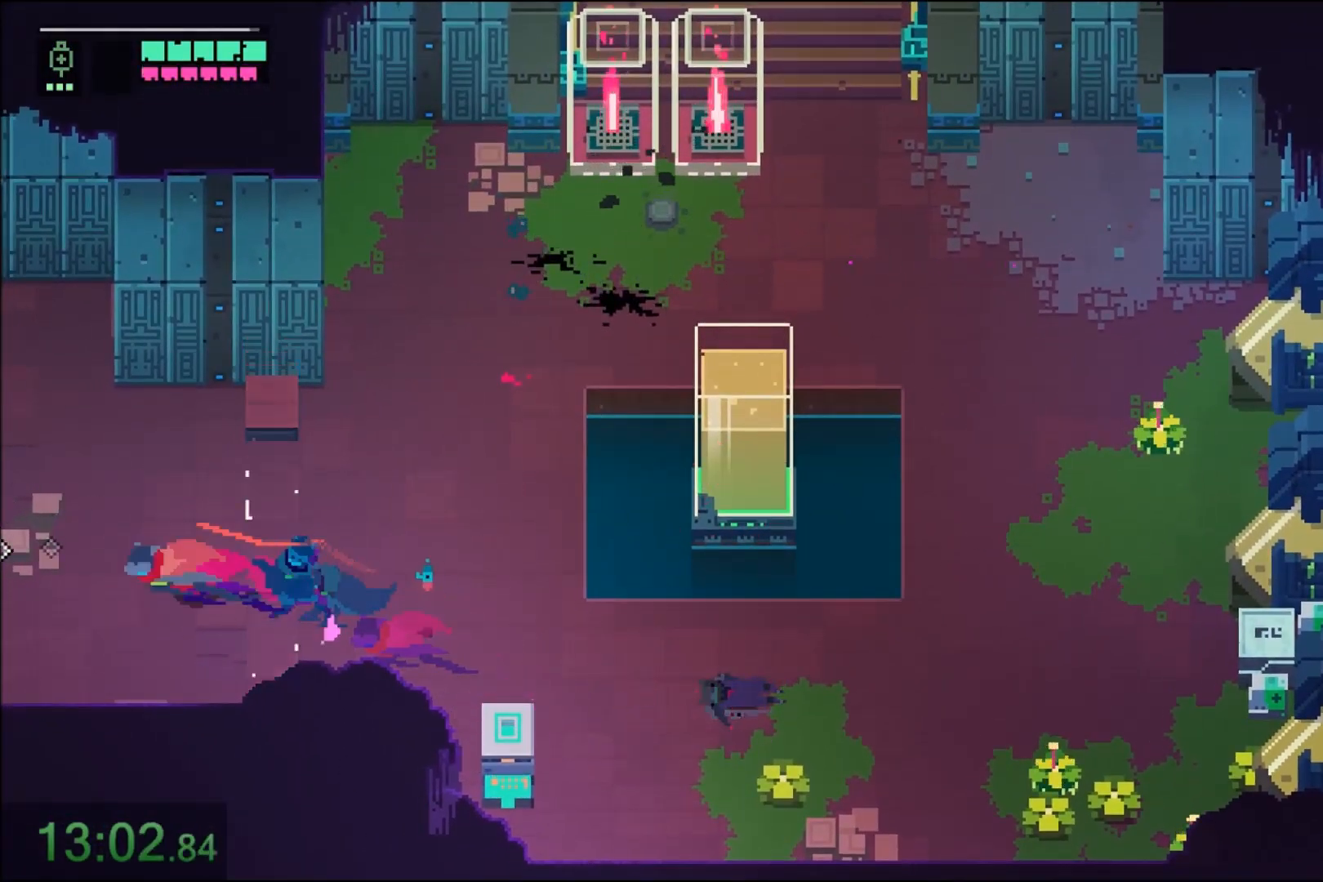
{"keys": ["a"], "mouse": ["right"], "events": [[166, "mouse_right", "up"], [266, "mouse_right", "down"], [400, "mouse_right", "up"], [500, "mouse_right", "down"]]}
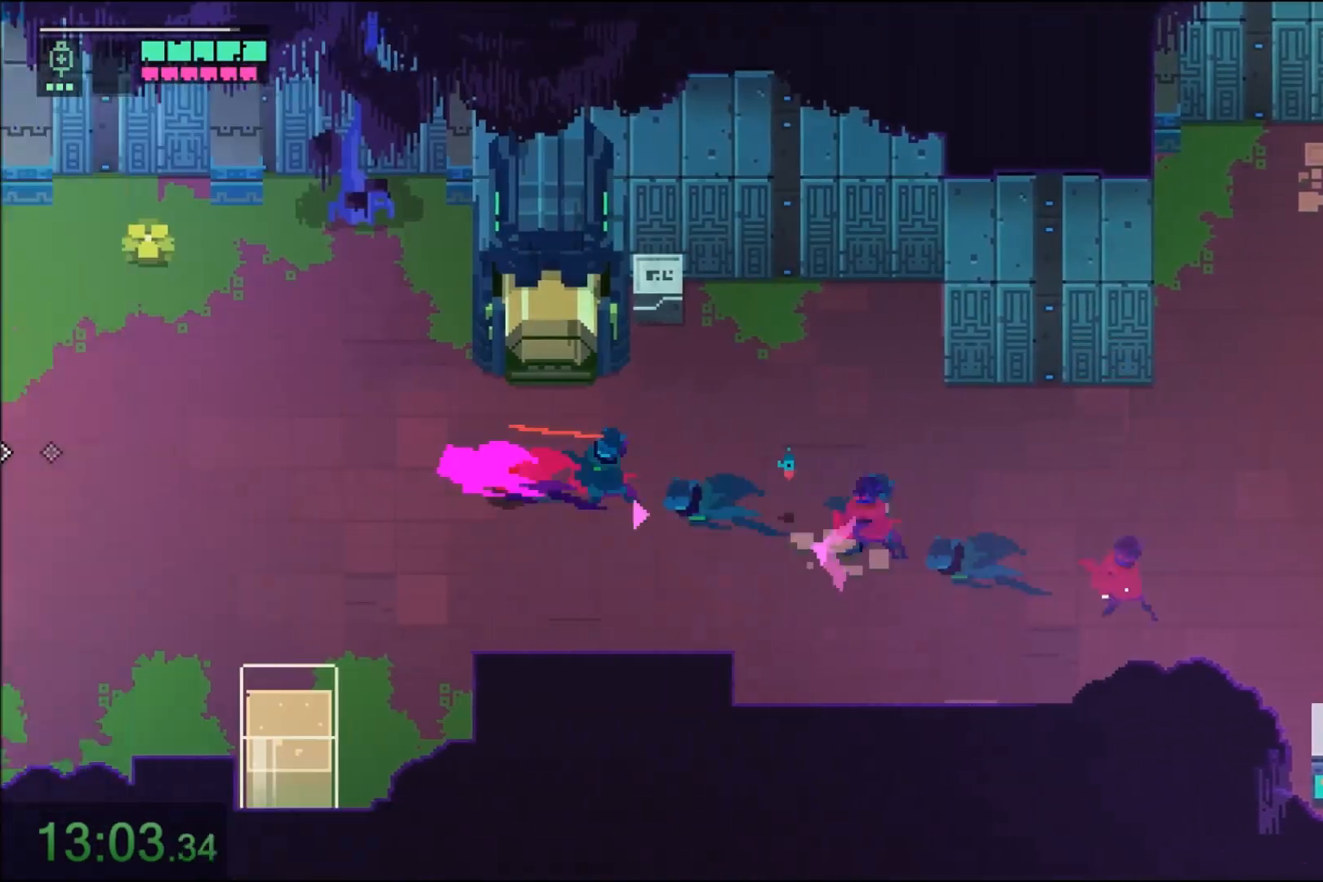
{"keys": ["a"], "mouse": ["right"], "events": [[167, "mouse_right", "up"], [267, "mouse_right", "down"], [400, "mouse_right", "up"], [467, "mouse_right", "down"]]}